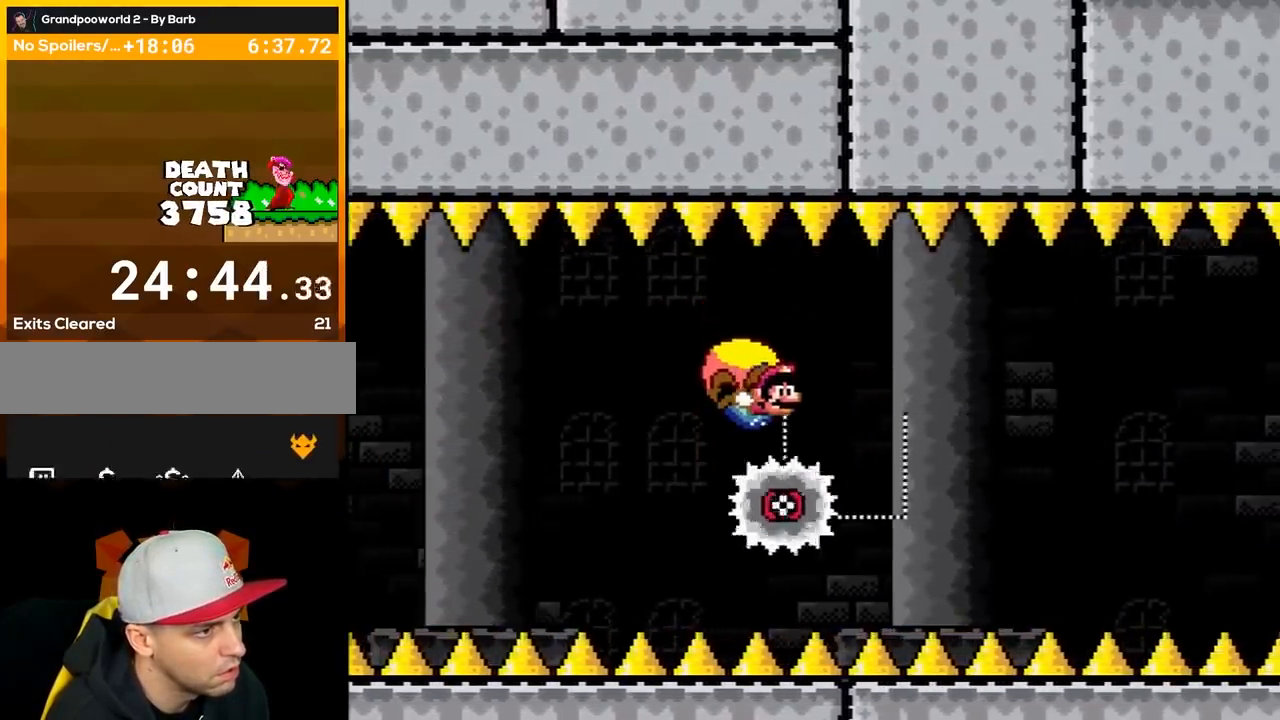
Gameplay with a controller (Nintendo layout); each line is a JSON object with the inputs held at the frame after it. "events" lists button and stick changes between this image and that frame as [ms after this image, input, new state], when the widget could be followed in between. Not read: L3 R3.
{"buttons": ["Y"], "events": [[233, "DPAD_LEFT", "up"], [333, "DPAD_RIGHT", "down"], [450, "DPAD_RIGHT", "up"]]}
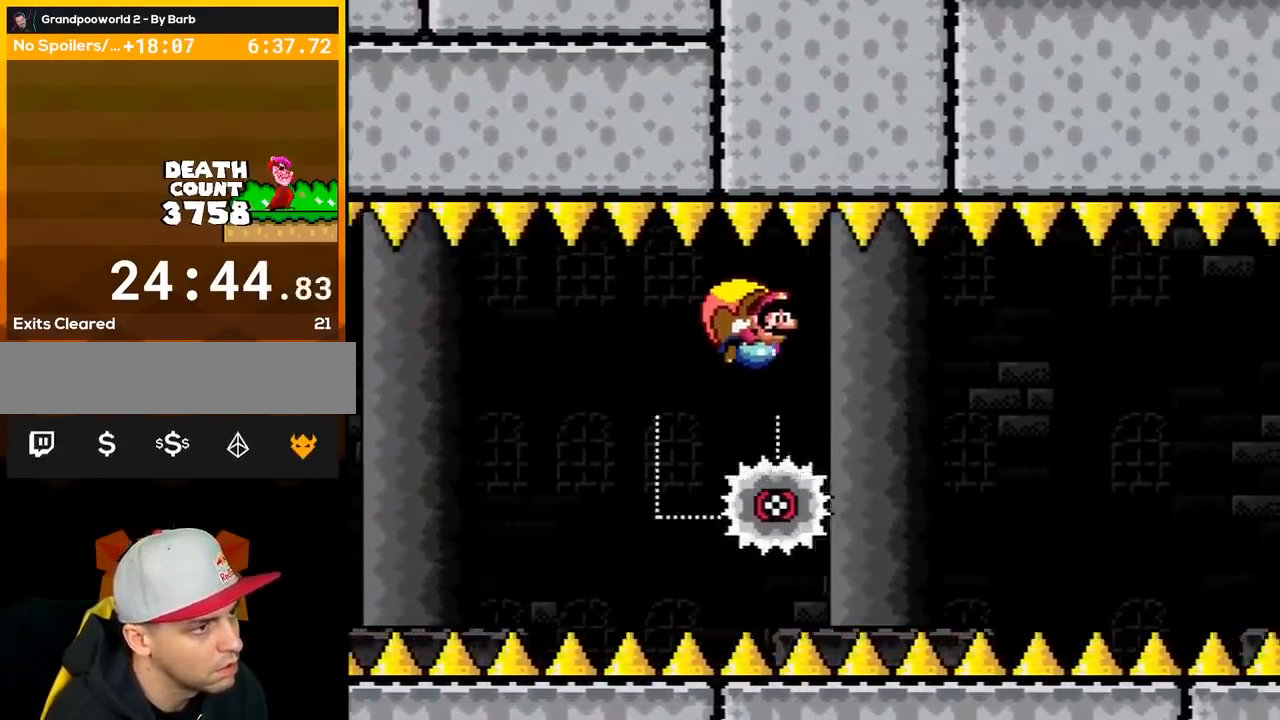
{"buttons": ["Y", "DPAD_LEFT"], "events": [[483, "DPAD_LEFT", "down"]]}
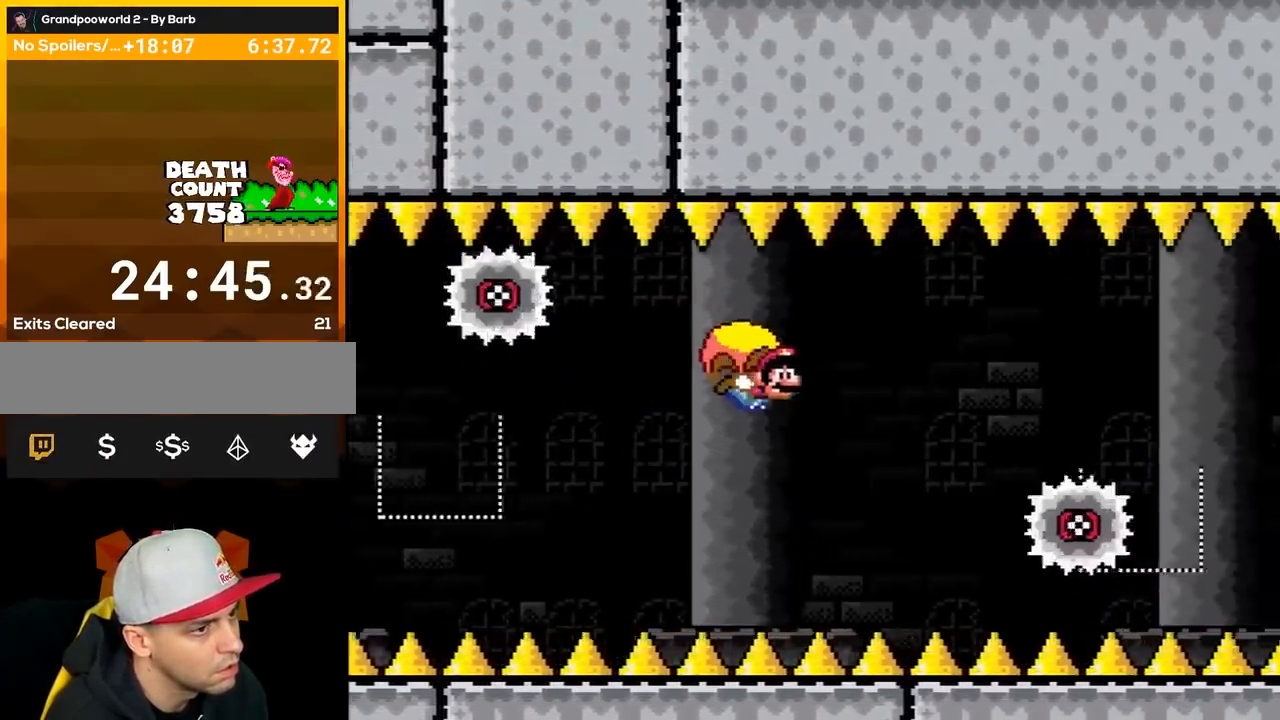
{"buttons": ["B", "Y", "DPAD_LEFT"], "events": [[17, "B", "down"], [167, "B", "up"], [200, "B", "down"], [317, "B", "up"], [417, "B", "down"]]}
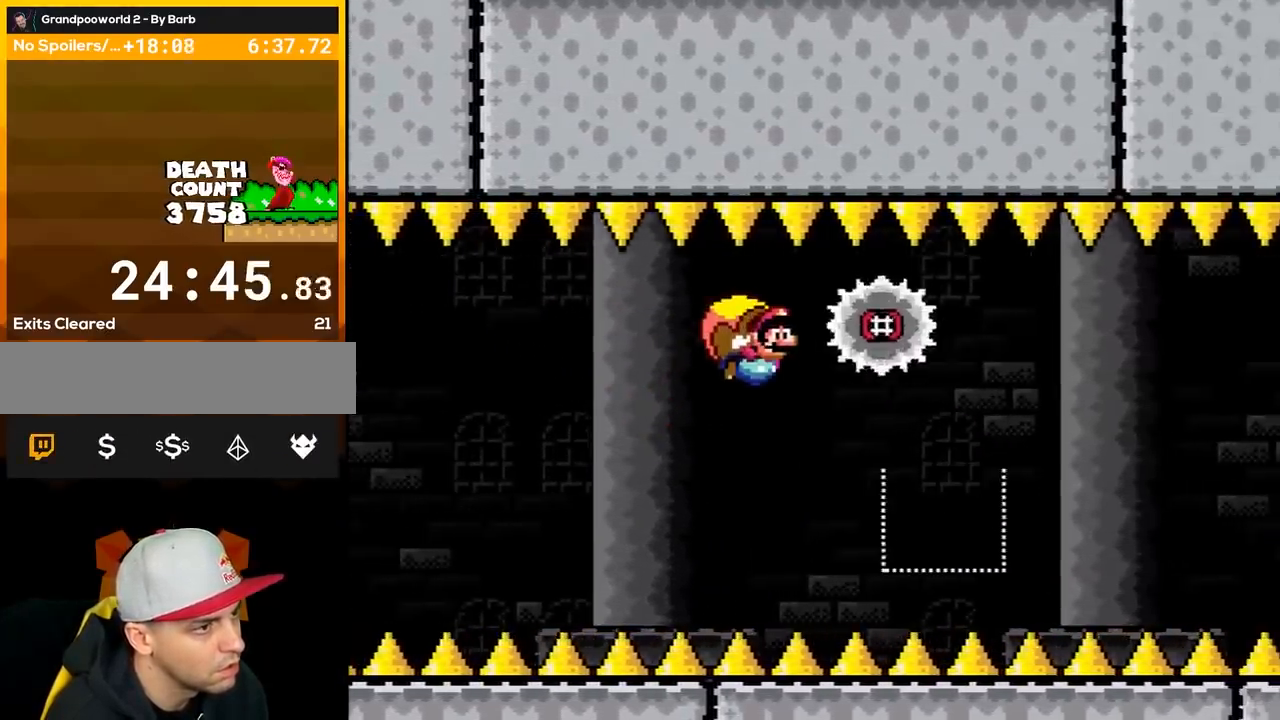
{"buttons": ["Y"], "events": [[17, "B", "up"], [117, "X", "down"], [200, "X", "up"], [417, "DPAD_LEFT", "up"]]}
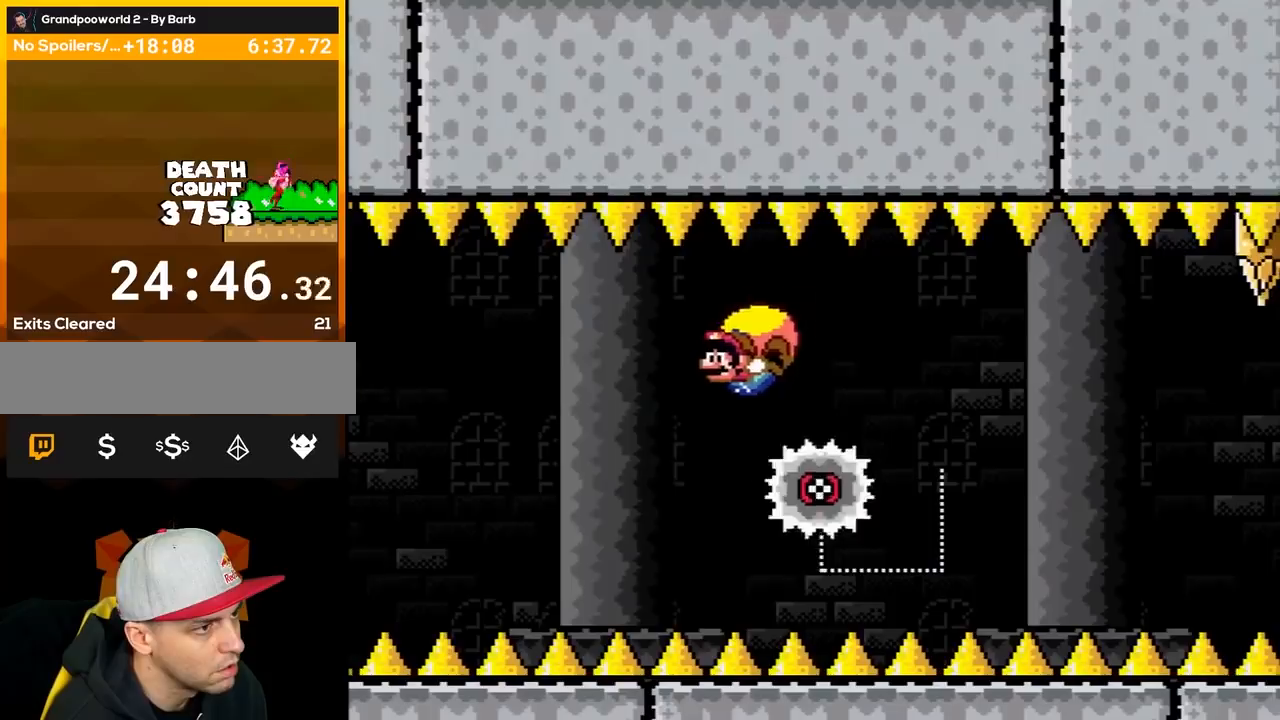
{"buttons": ["Y", "DPAD_RIGHT"], "events": [[133, "DPAD_RIGHT", "down"]]}
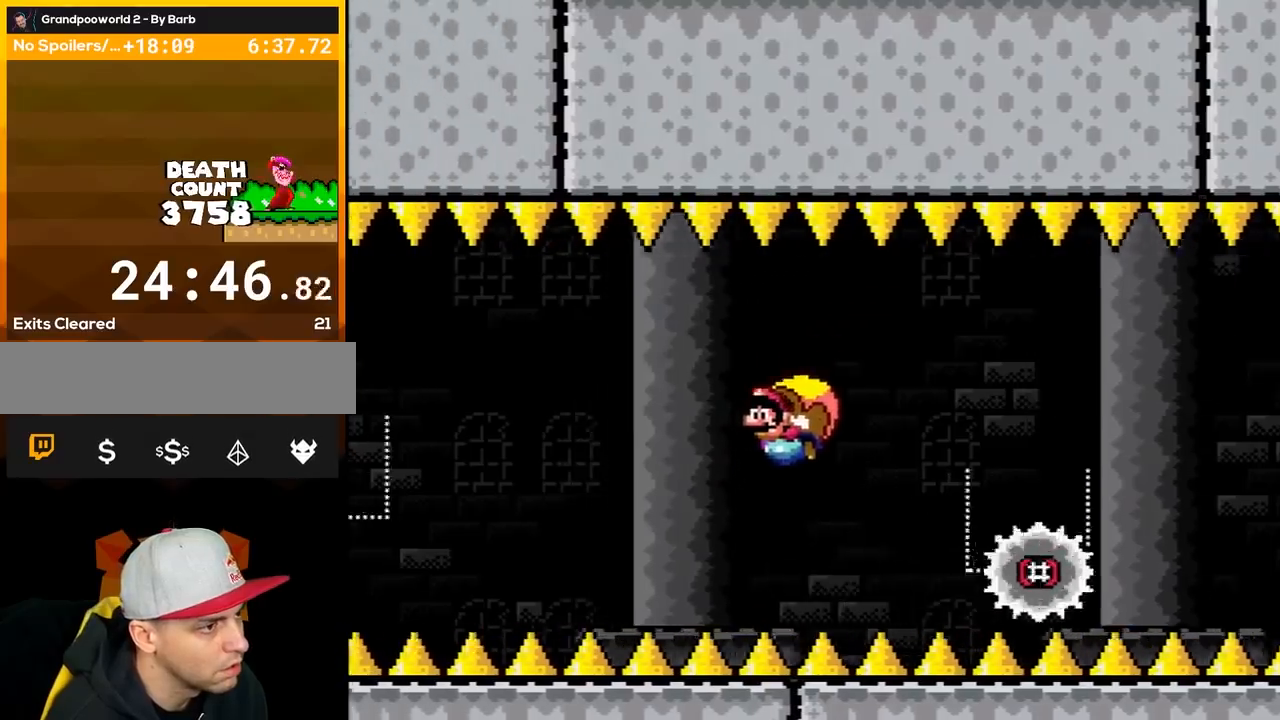
{"buttons": ["Y"], "events": [[50, "DPAD_RIGHT", "up"]]}
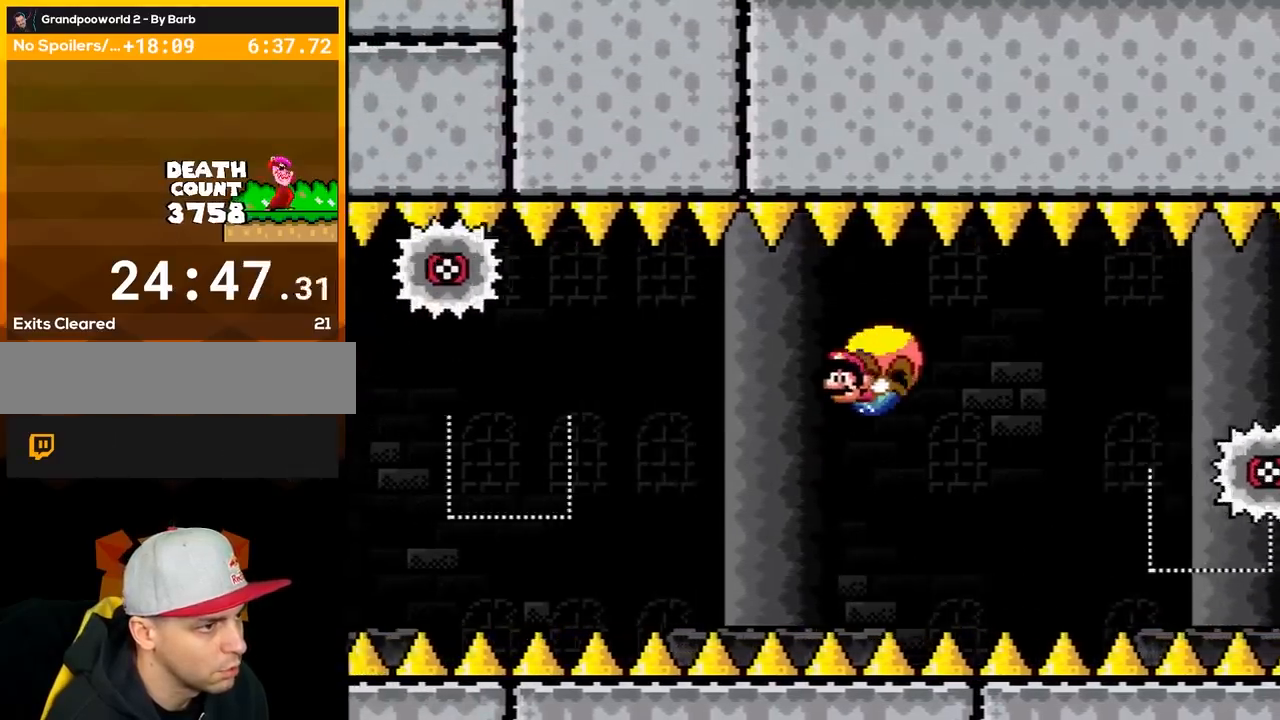
{"buttons": ["Y"], "events": [[133, "DPAD_RIGHT", "down"], [483, "DPAD_RIGHT", "up"]]}
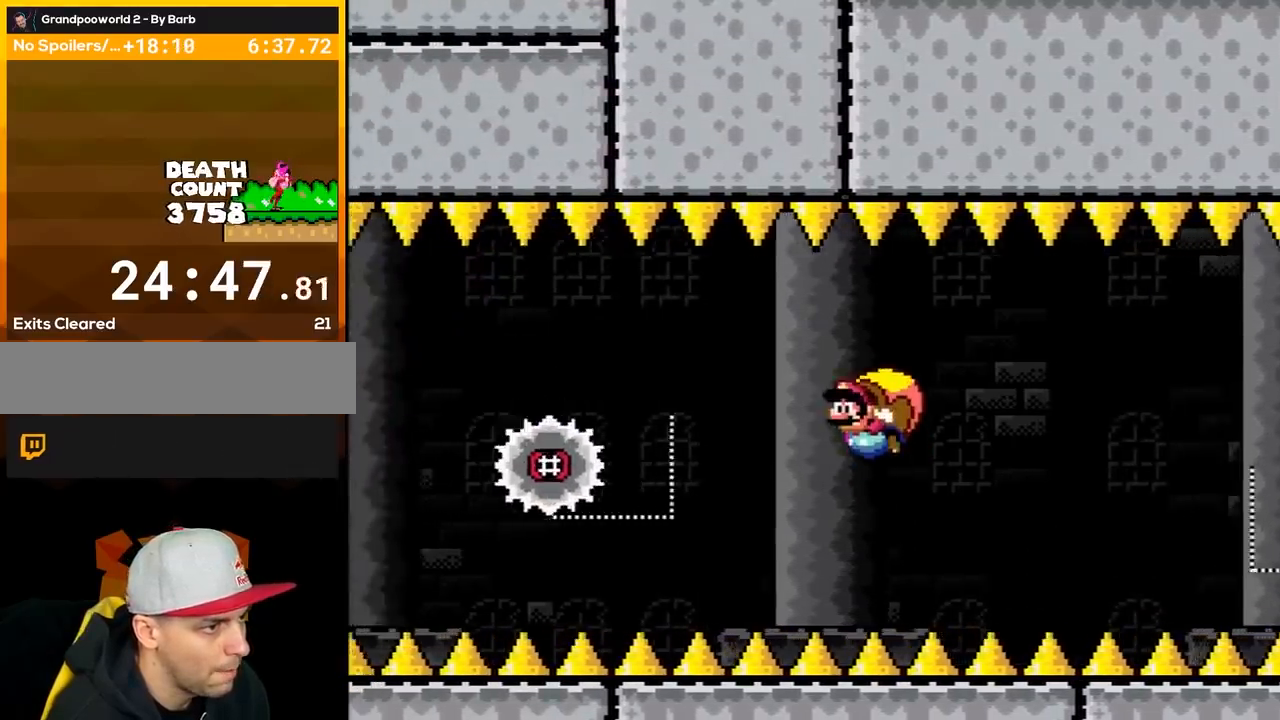
{"buttons": ["Y"], "events": [[117, "DPAD_RIGHT", "down"], [117, "X", "down"], [200, "X", "up"], [300, "DPAD_RIGHT", "up"]]}
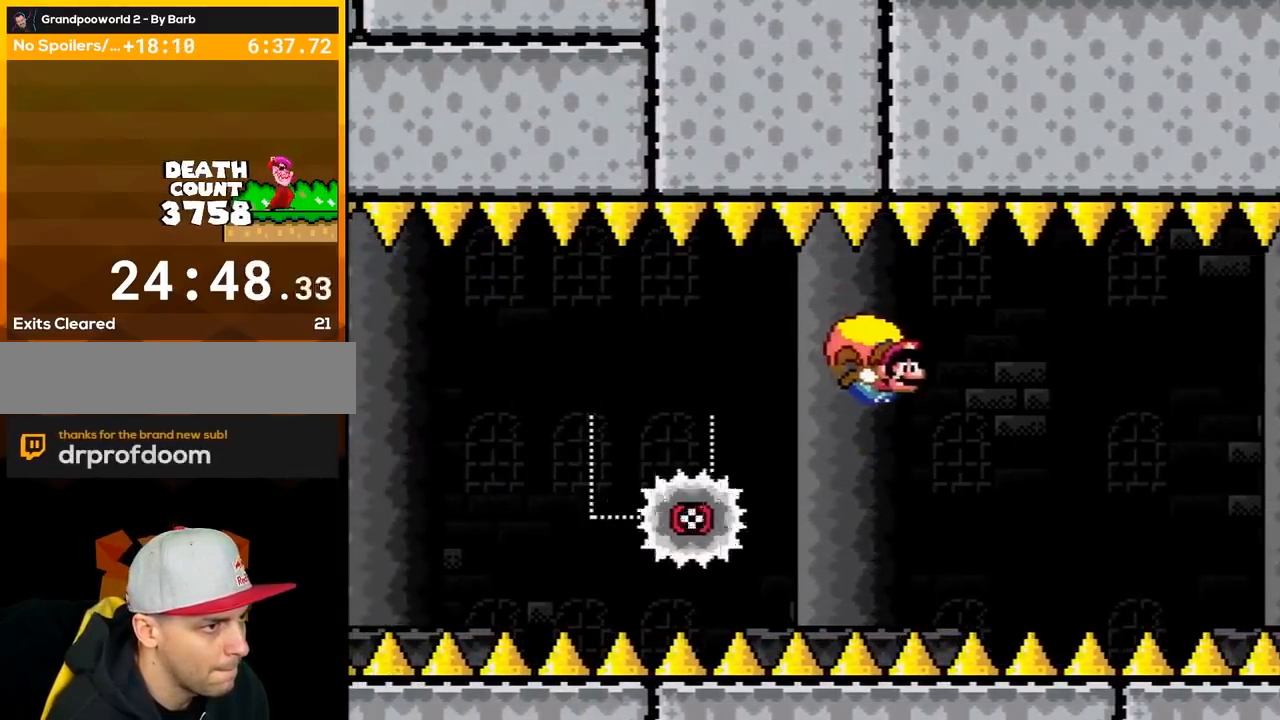
{"buttons": ["Y", "DPAD_LEFT"], "events": [[267, "DPAD_LEFT", "down"], [317, "B", "down"], [383, "B", "up"]]}
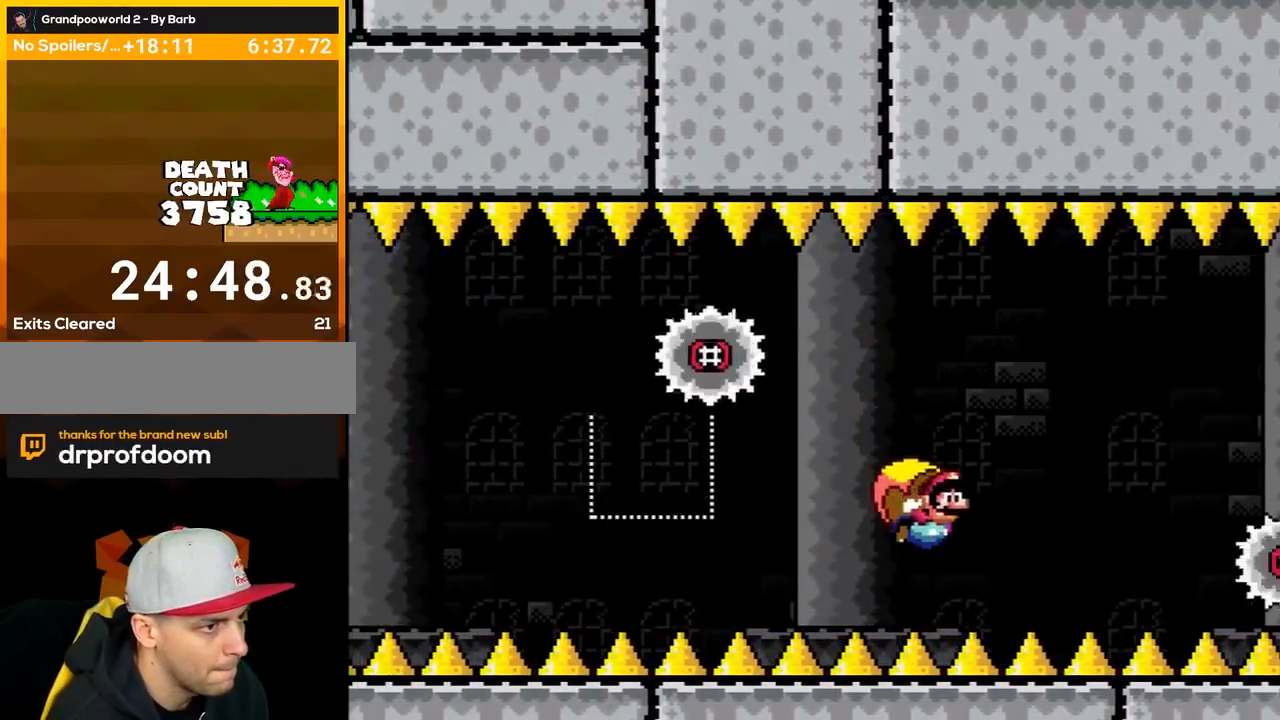
{"buttons": ["Y"], "events": [[100, "DPAD_LEFT", "up"]]}
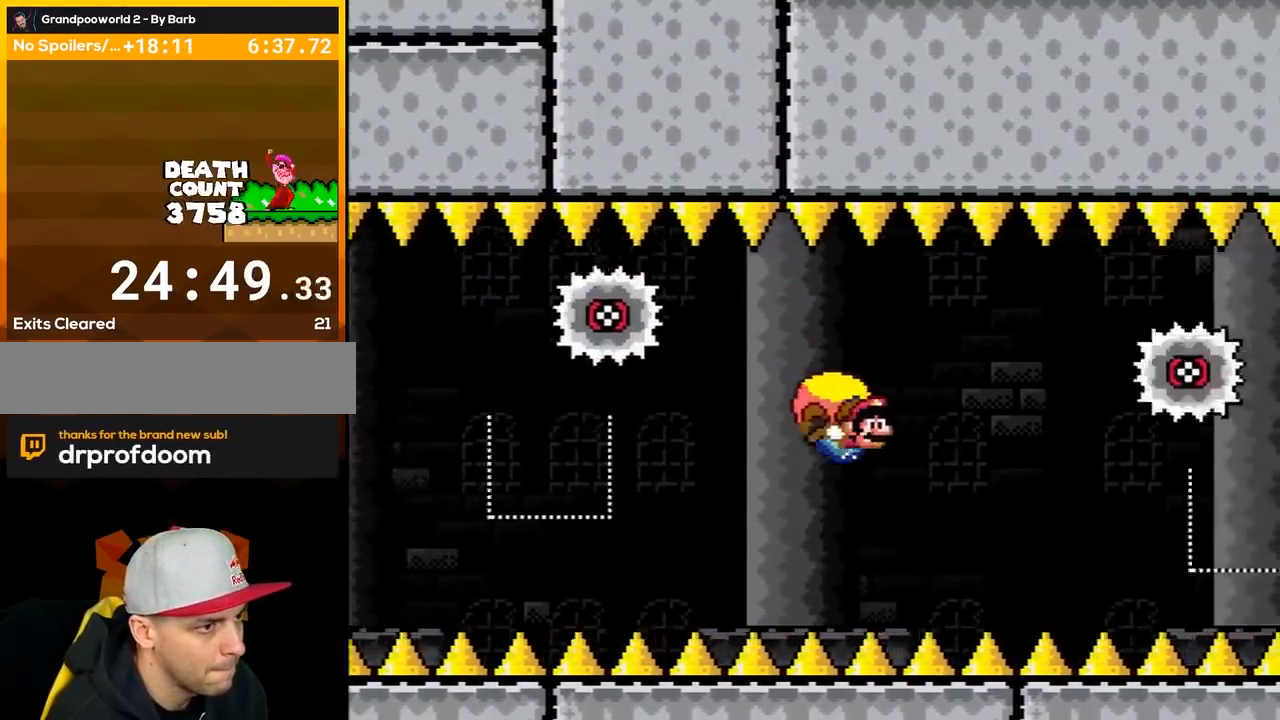
{"buttons": ["Y"], "events": [[167, "DPAD_LEFT", "down"], [417, "DPAD_LEFT", "up"]]}
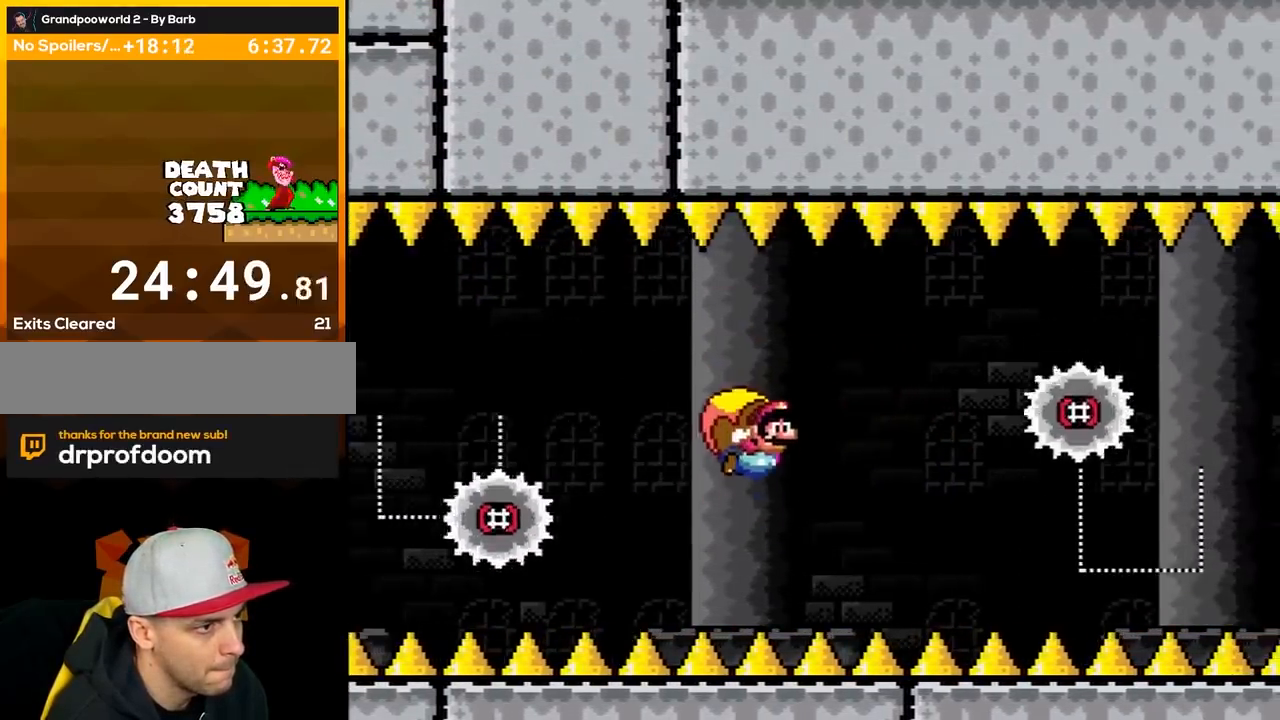
{"buttons": ["Y"], "events": []}
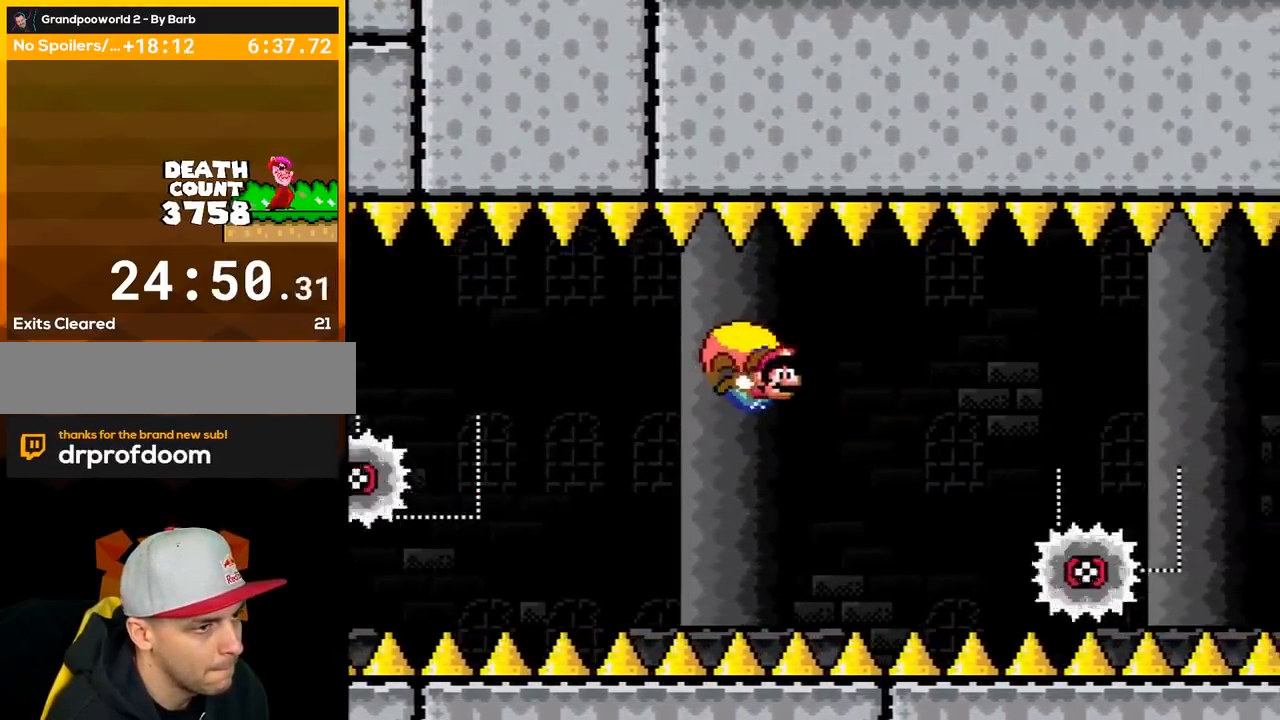
{"buttons": ["Y"], "events": [[200, "DPAD_LEFT", "down"], [450, "DPAD_LEFT", "up"]]}
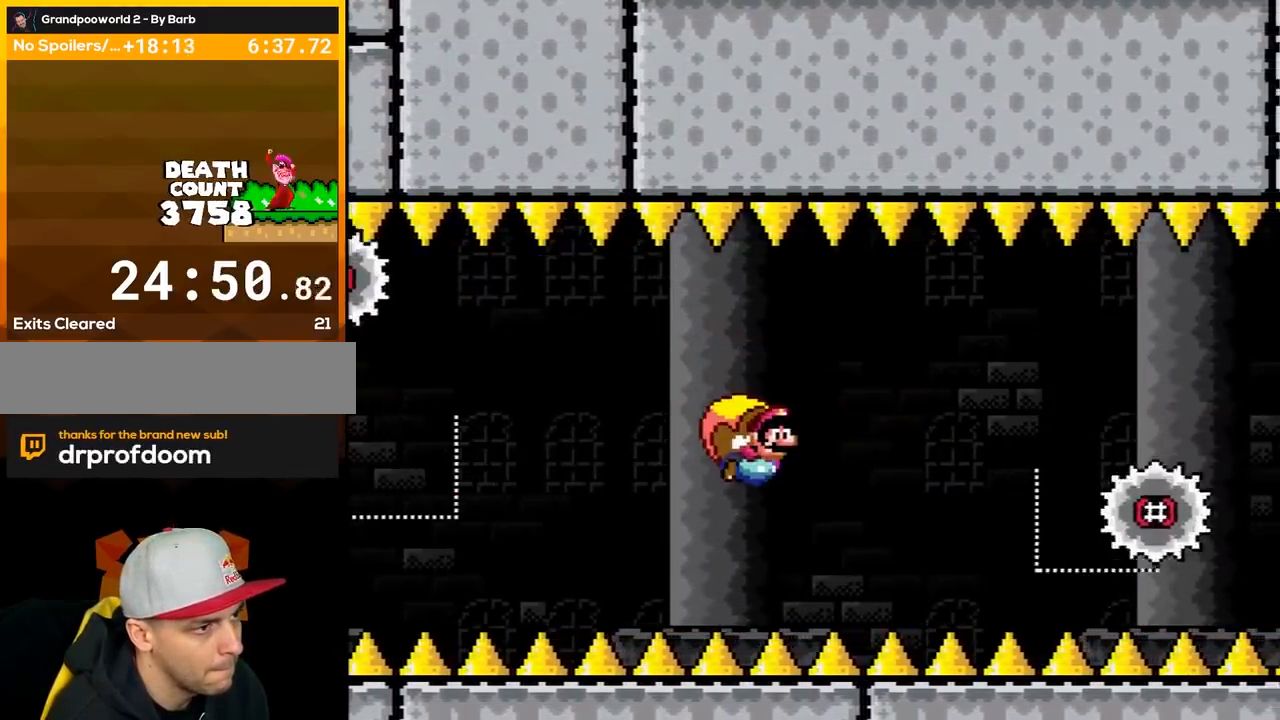
{"buttons": ["Y"], "events": []}
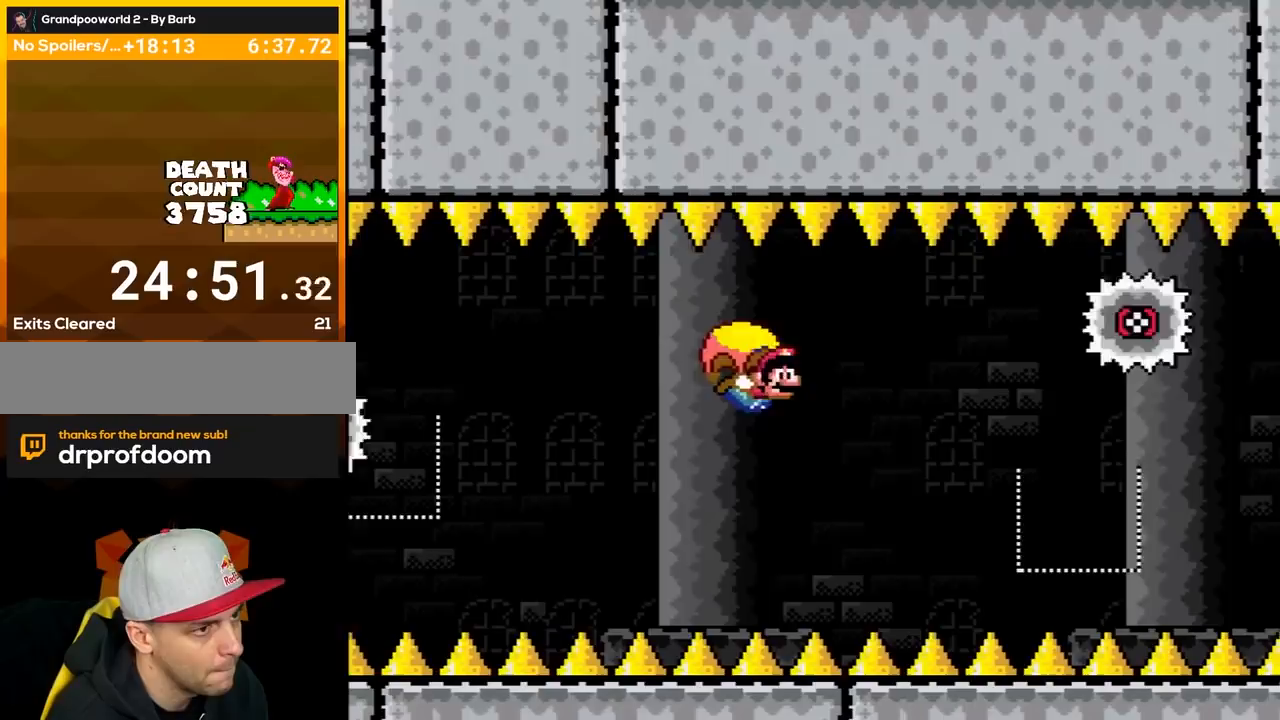
{"buttons": ["Y"], "events": [[200, "DPAD_LEFT", "down"], [450, "DPAD_LEFT", "up"]]}
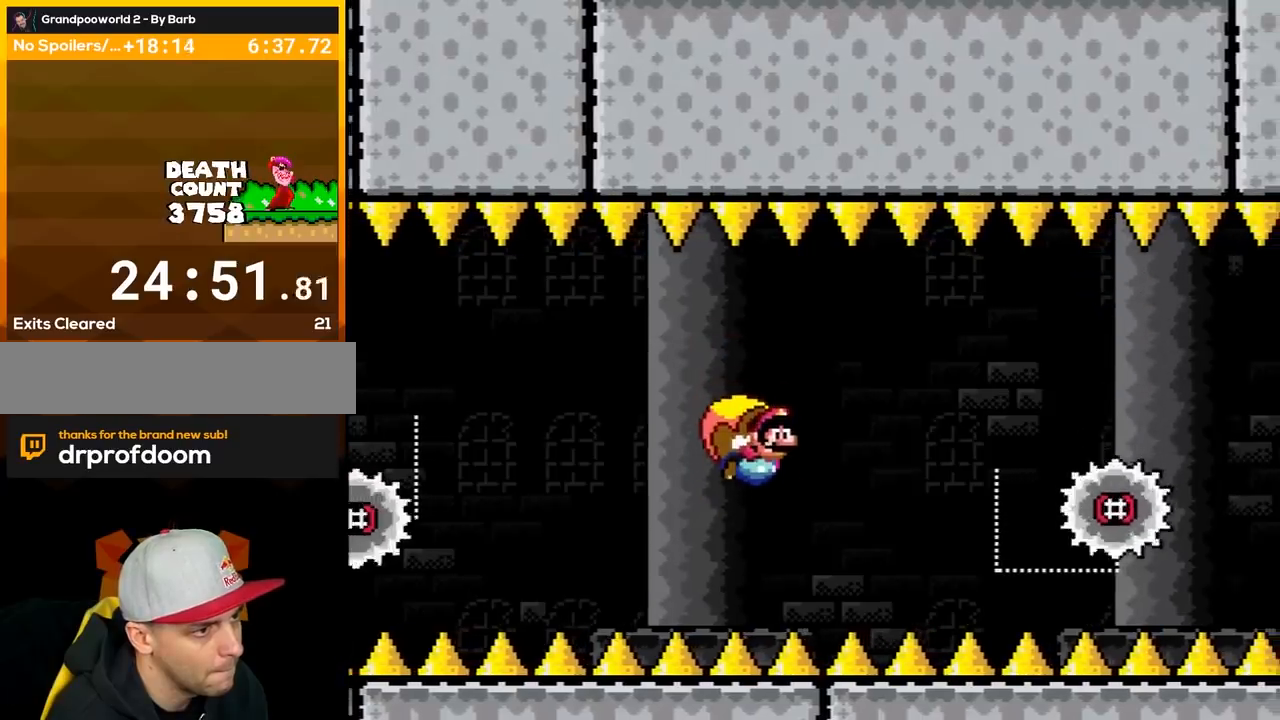
{"buttons": ["Y"], "events": [[33, "DPAD_RIGHT", "down"], [167, "DPAD_RIGHT", "up"]]}
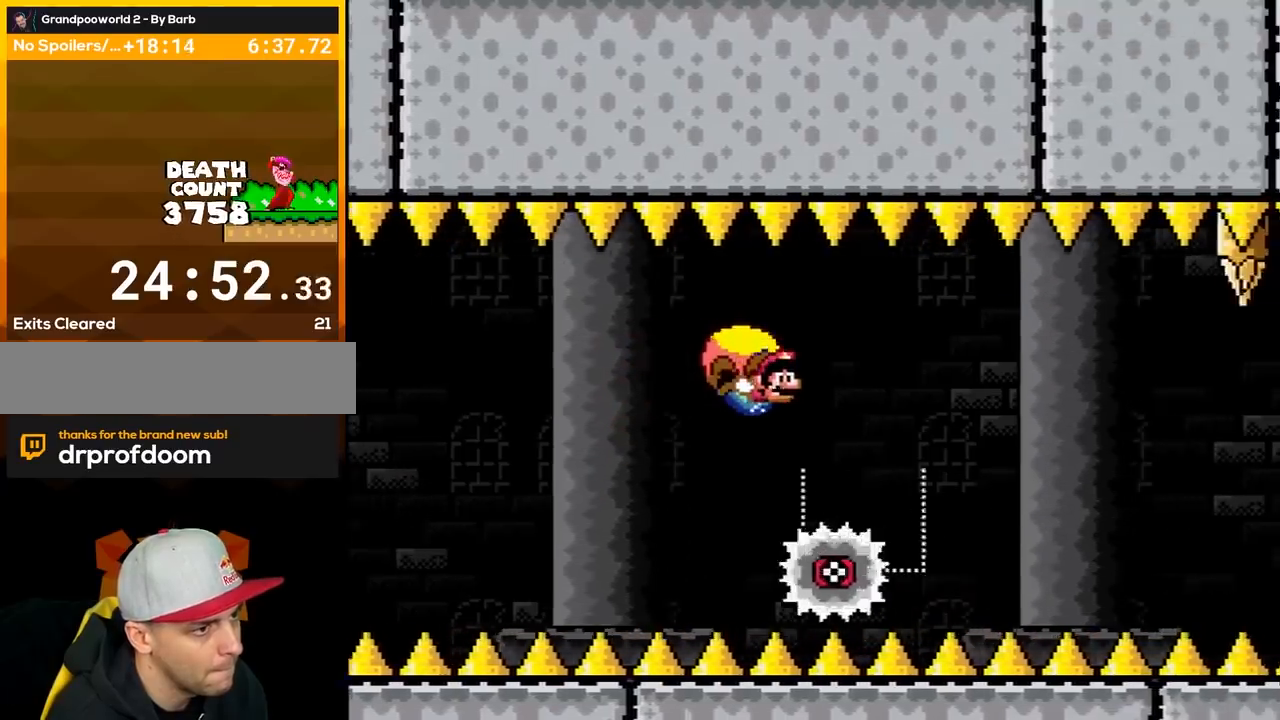
{"buttons": ["B", "Y", "DPAD_LEFT"], "events": [[233, "DPAD_LEFT", "down"], [283, "B", "down"], [450, "B", "up"], [500, "B", "down"]]}
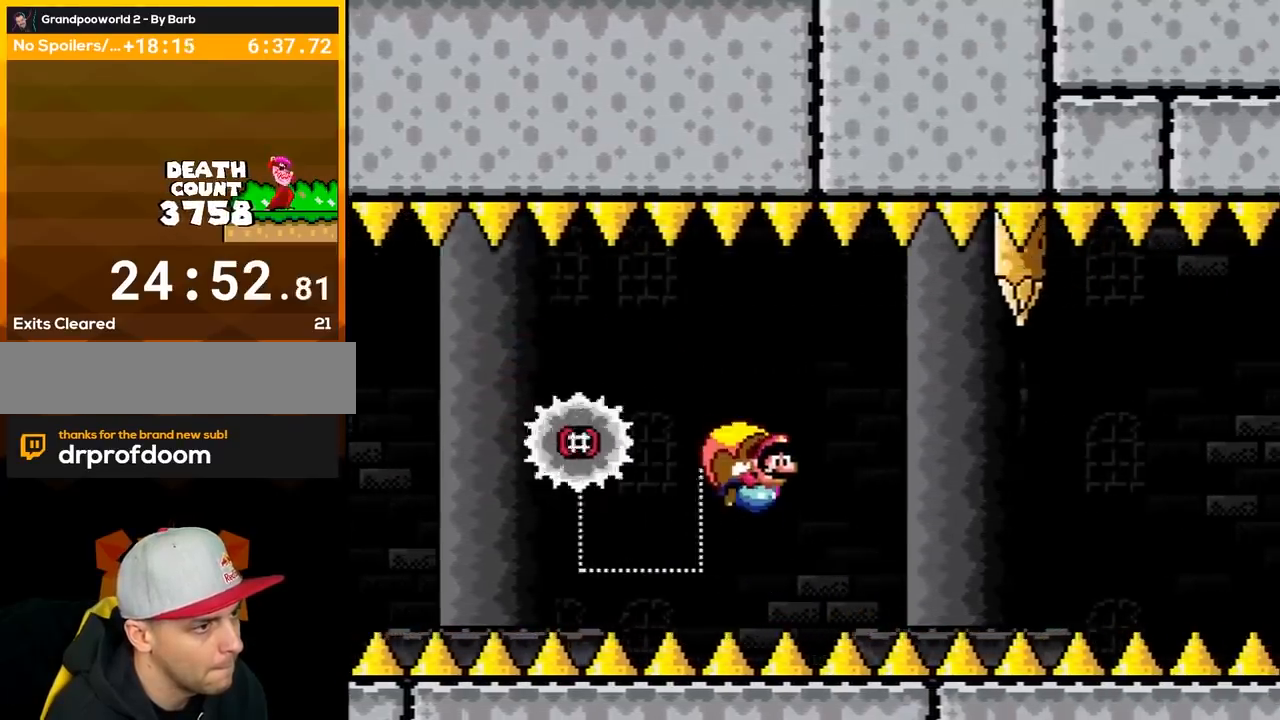
{"buttons": ["Y"], "events": [[133, "B", "up"], [167, "X", "down"], [317, "X", "up"], [433, "DPAD_LEFT", "up"]]}
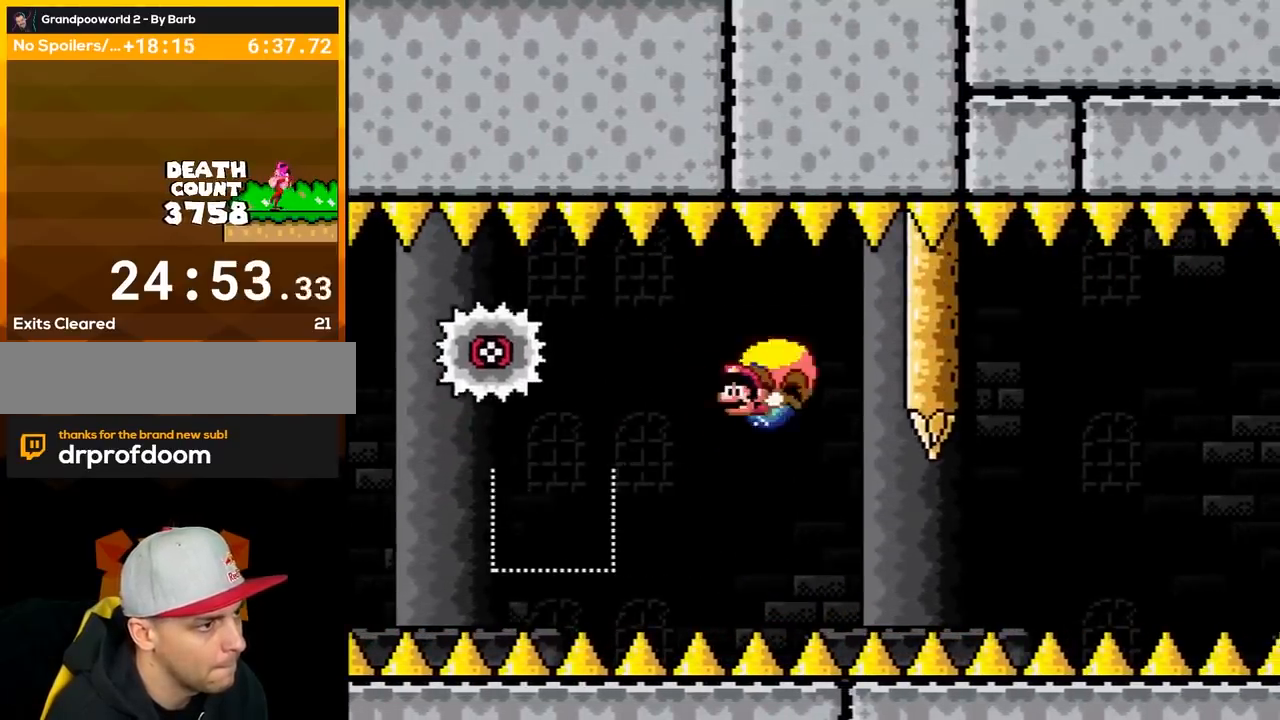
{"buttons": ["Y", "DPAD_RIGHT"], "events": [[283, "DPAD_RIGHT", "down"]]}
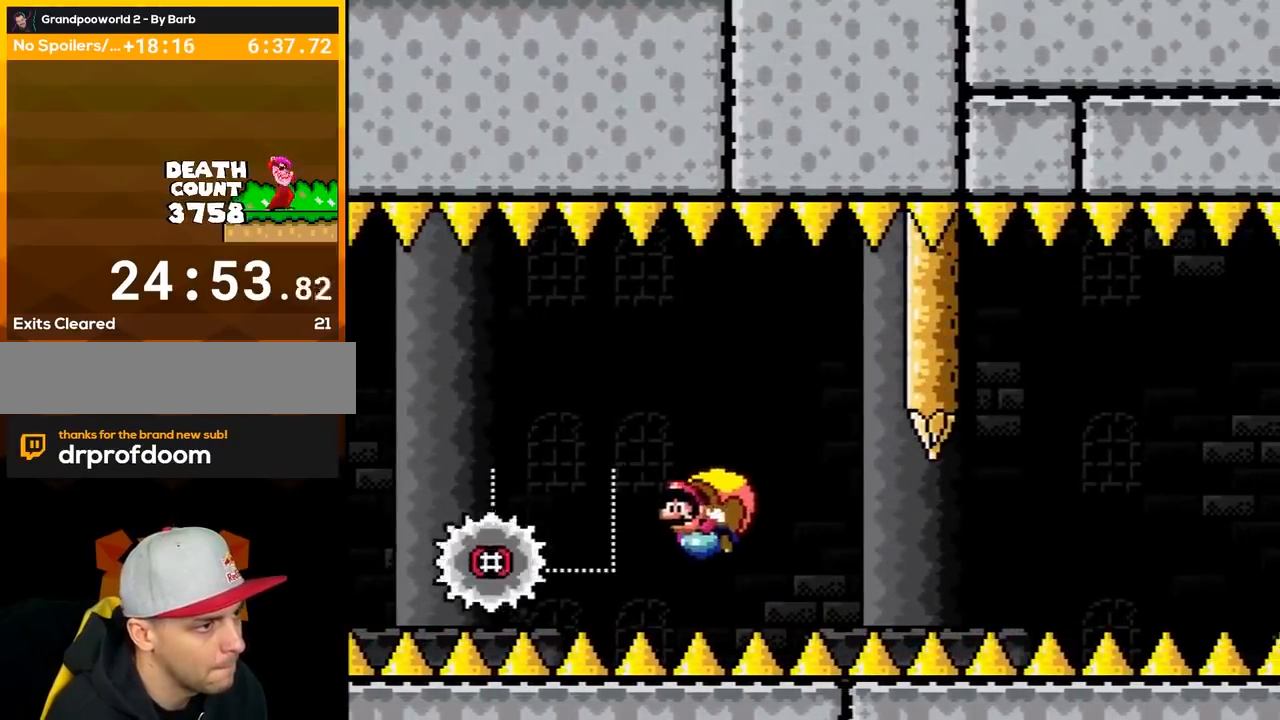
{"buttons": ["Y"], "events": [[100, "X", "down"], [217, "X", "up"], [383, "DPAD_RIGHT", "up"], [467, "DPAD_RIGHT", "down"], [500, "DPAD_RIGHT", "up"]]}
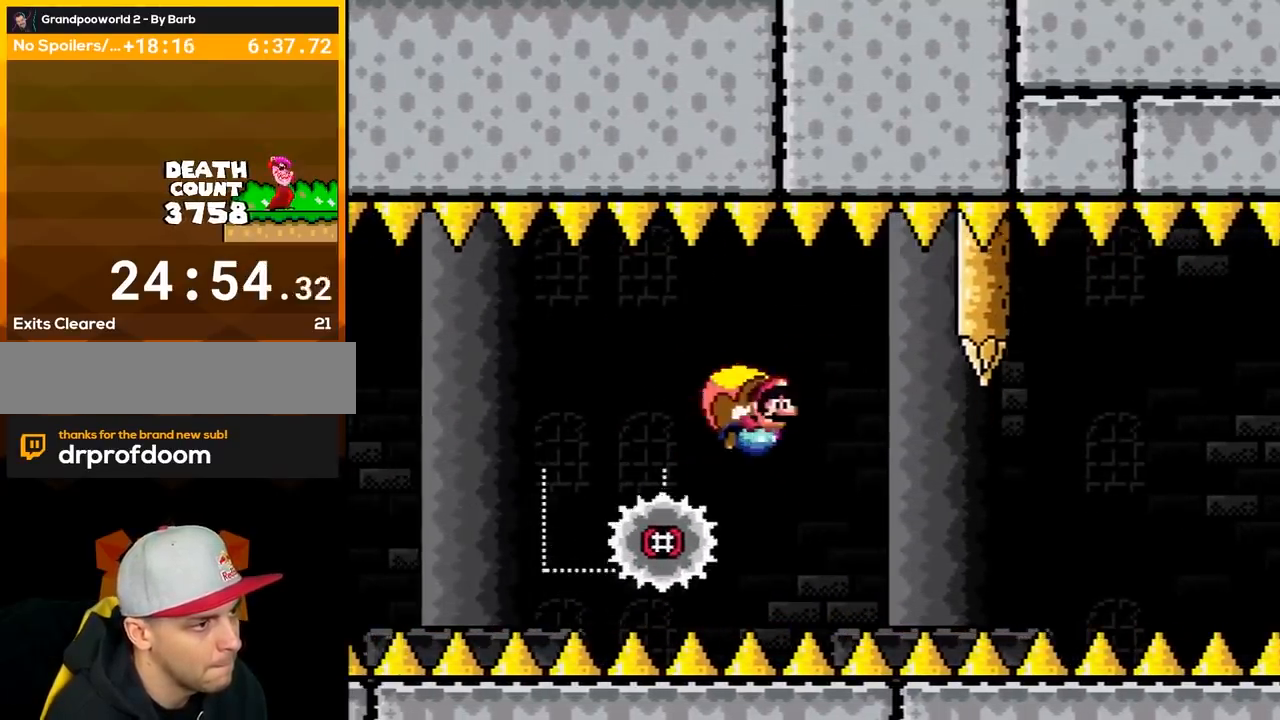
{"buttons": ["Y", "DPAD_LEFT"], "events": [[283, "DPAD_LEFT", "down"], [383, "B", "down"], [500, "B", "up"]]}
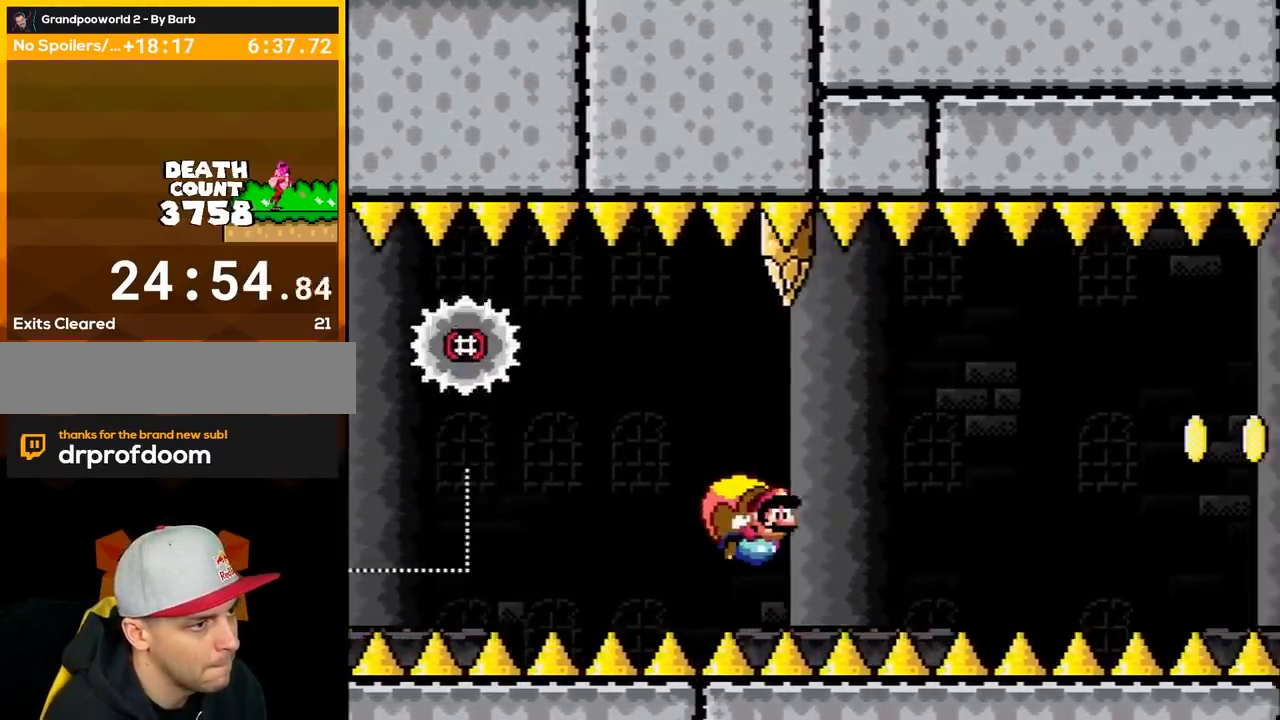
{"buttons": ["Y"], "events": [[67, "B", "down"], [183, "B", "up"], [217, "DPAD_LEFT", "up"]]}
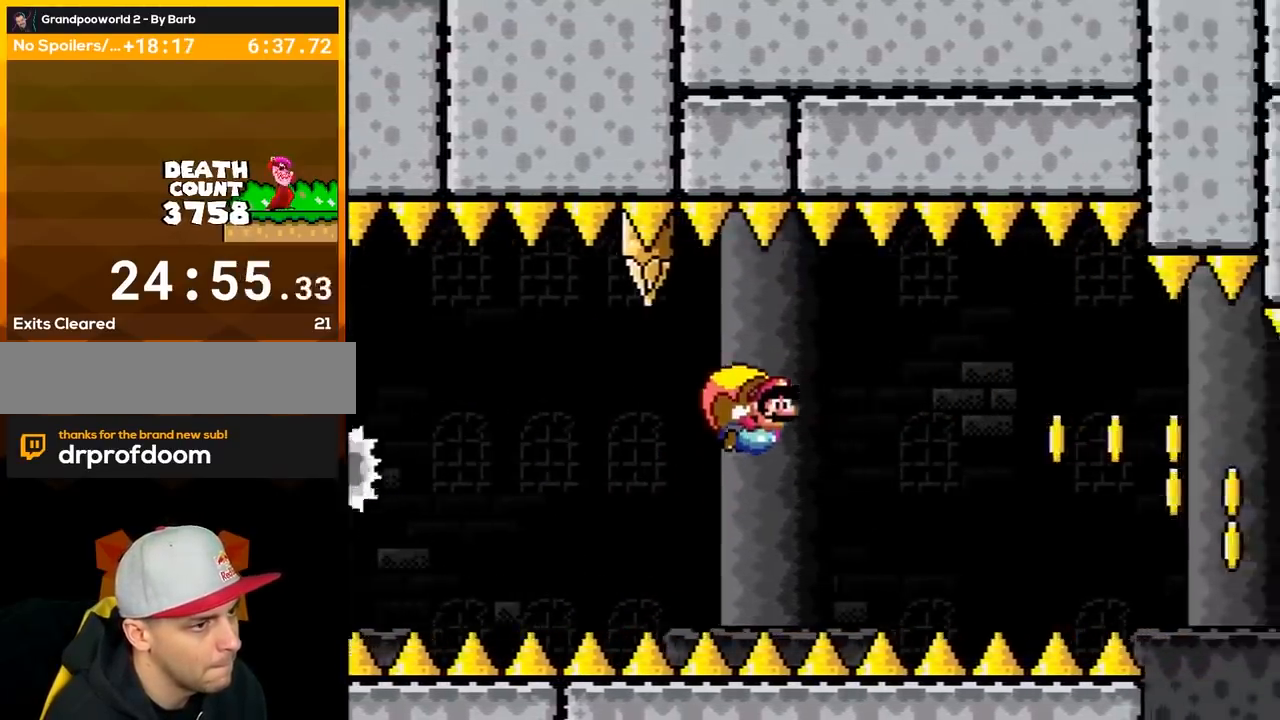
{"buttons": ["Y", "DPAD_LEFT"], "events": [[250, "DPAD_LEFT", "down"]]}
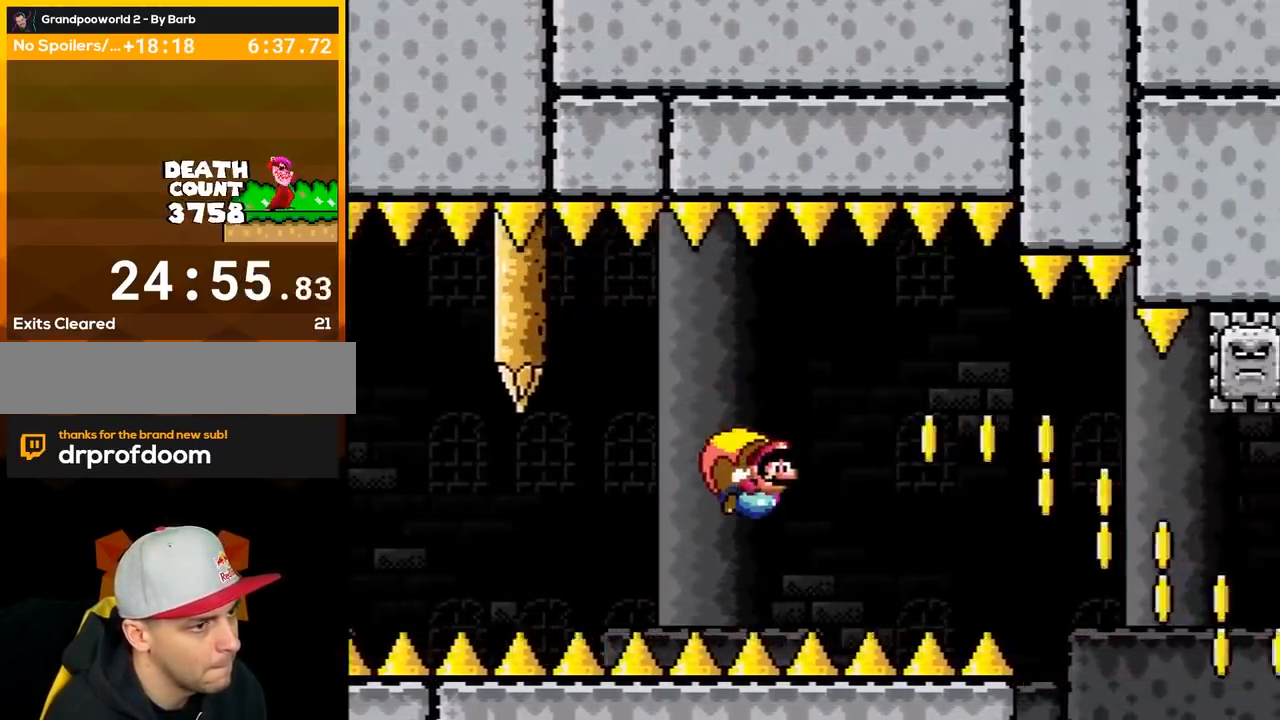
{"buttons": ["Y", "DPAD_RIGHT"], "events": [[133, "DPAD_LEFT", "up"], [500, "DPAD_RIGHT", "down"]]}
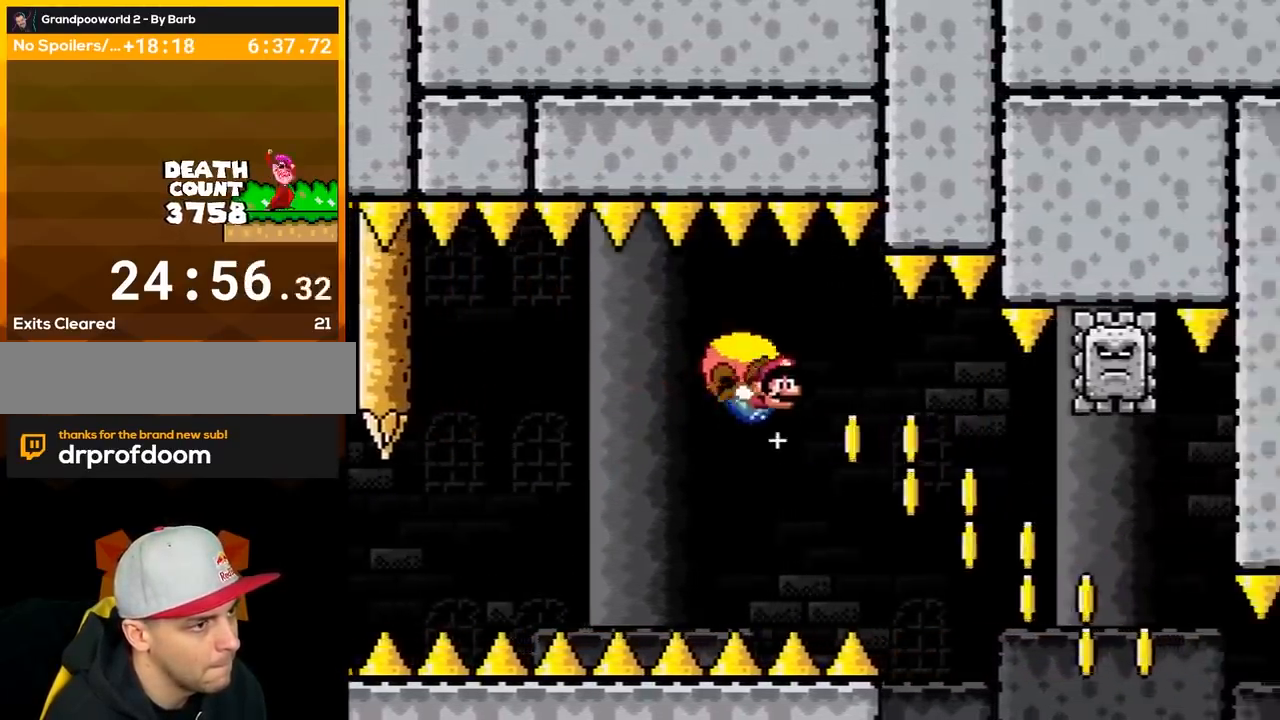
{"buttons": ["Y", "DPAD_RIGHT"], "events": []}
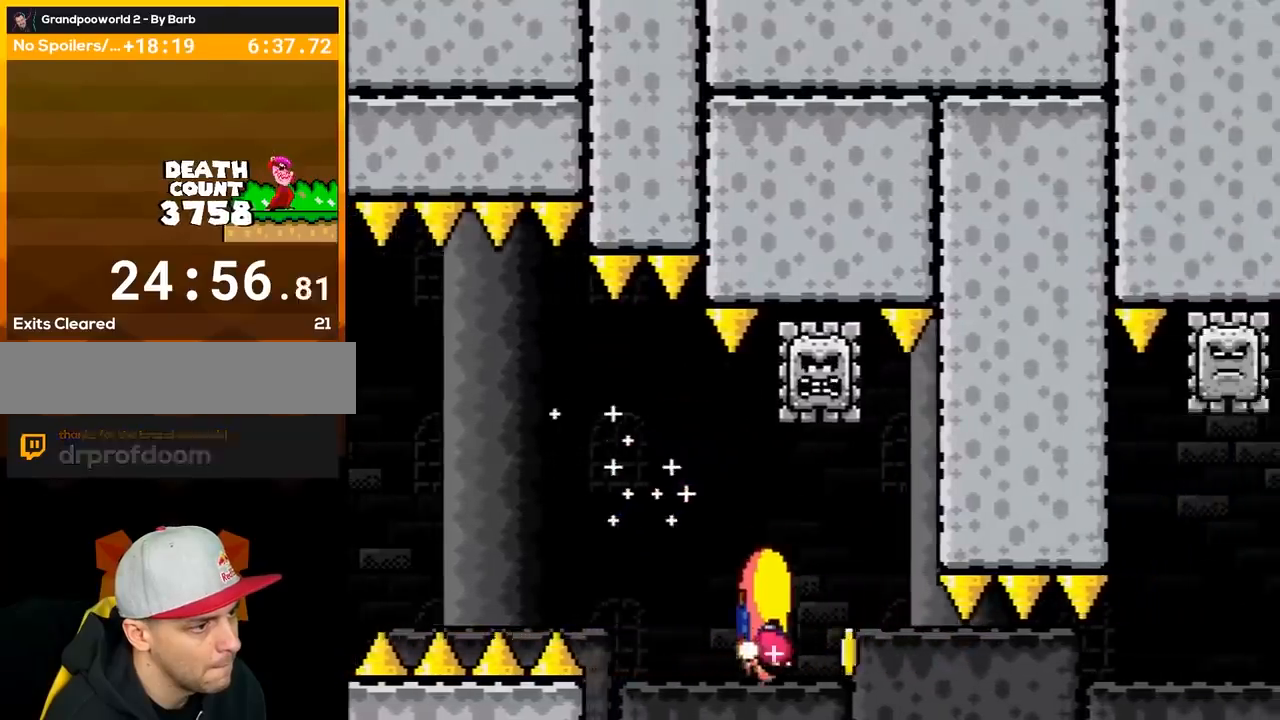
{"buttons": ["Y", "DPAD_LEFT"], "events": [[100, "DPAD_LEFT", "down"], [100, "DPAD_RIGHT", "up"]]}
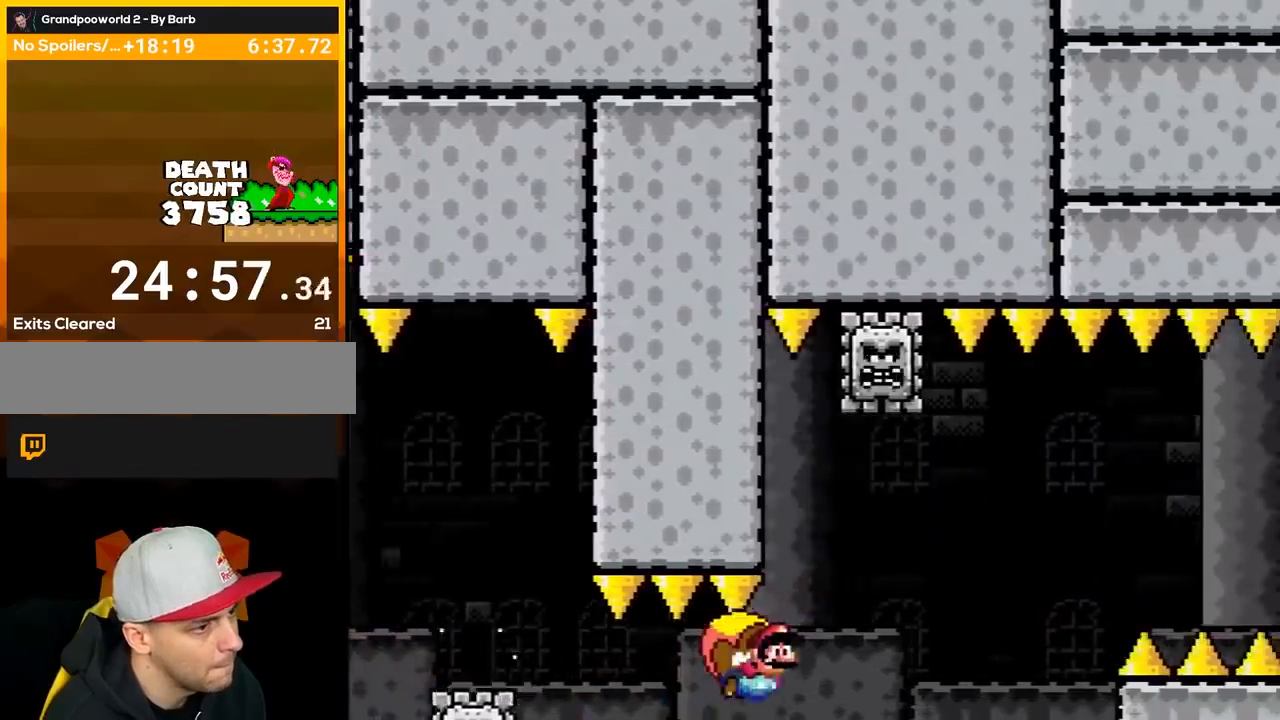
{"buttons": ["Y", "DPAD_LEFT"], "events": []}
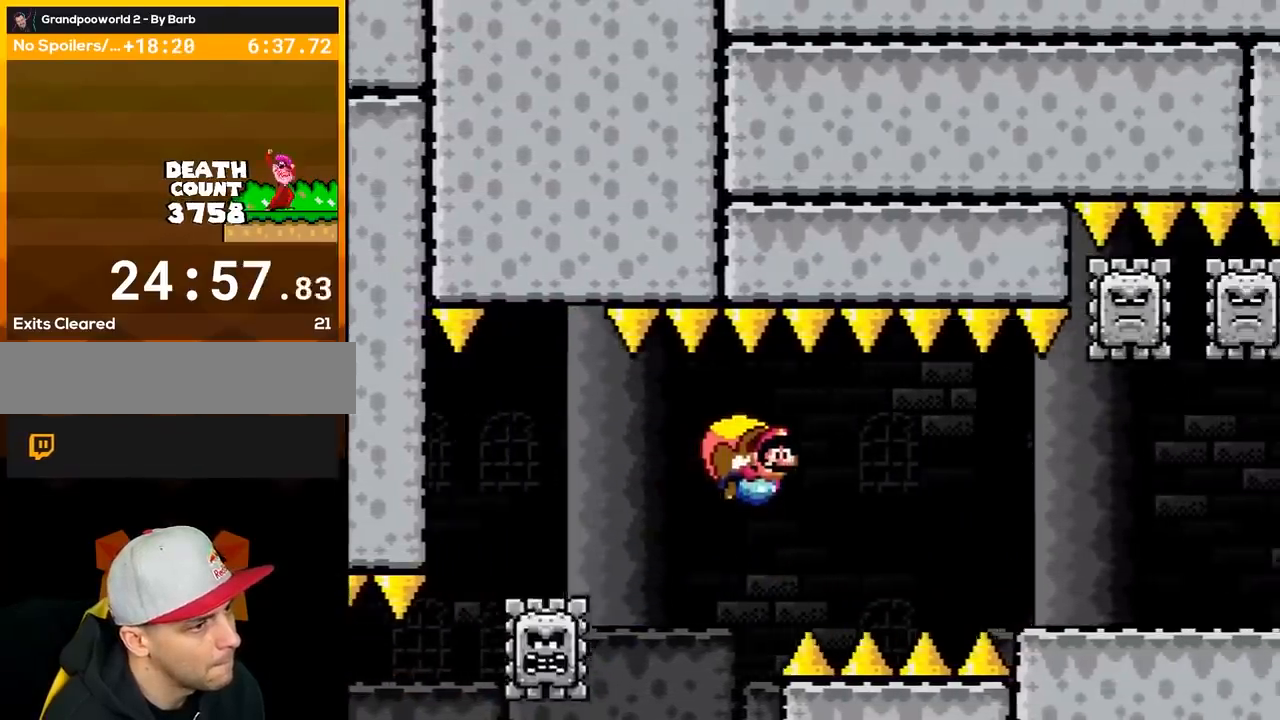
{"buttons": ["Y", "DPAD_RIGHT"], "events": [[33, "DPAD_LEFT", "up"], [100, "DPAD_RIGHT", "down"]]}
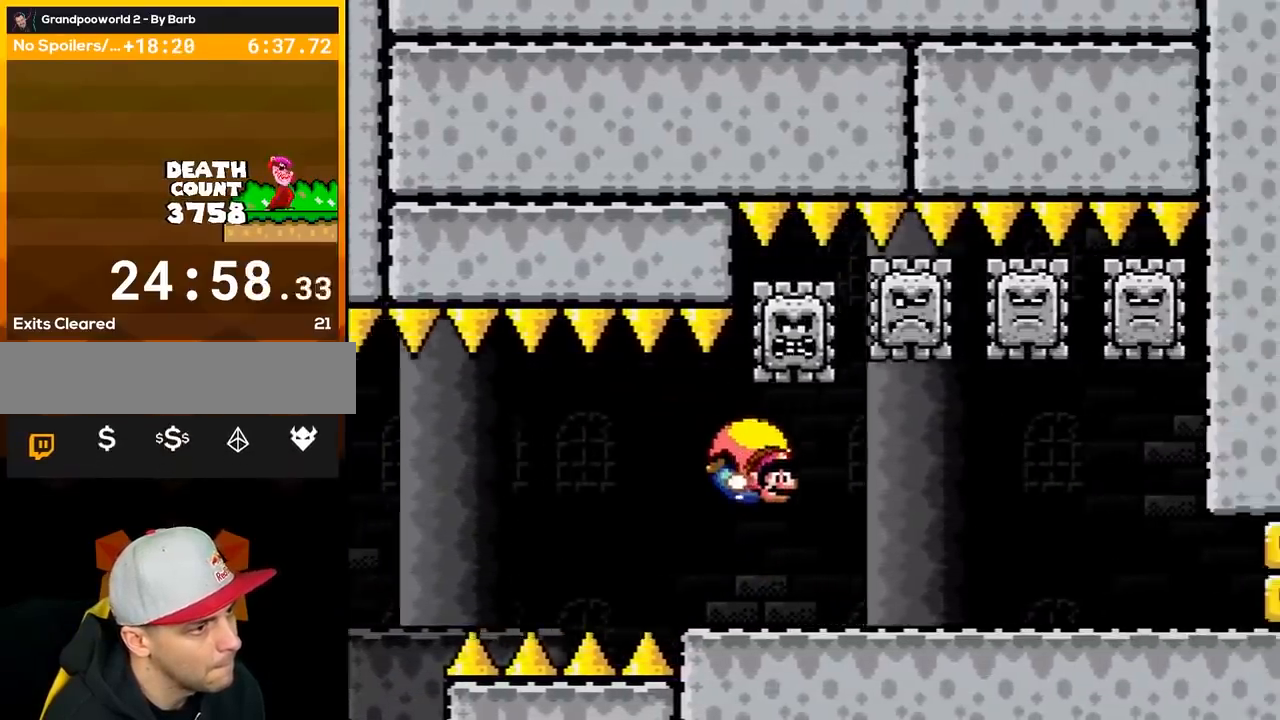
{"buttons": ["Y", "DPAD_RIGHT"], "events": []}